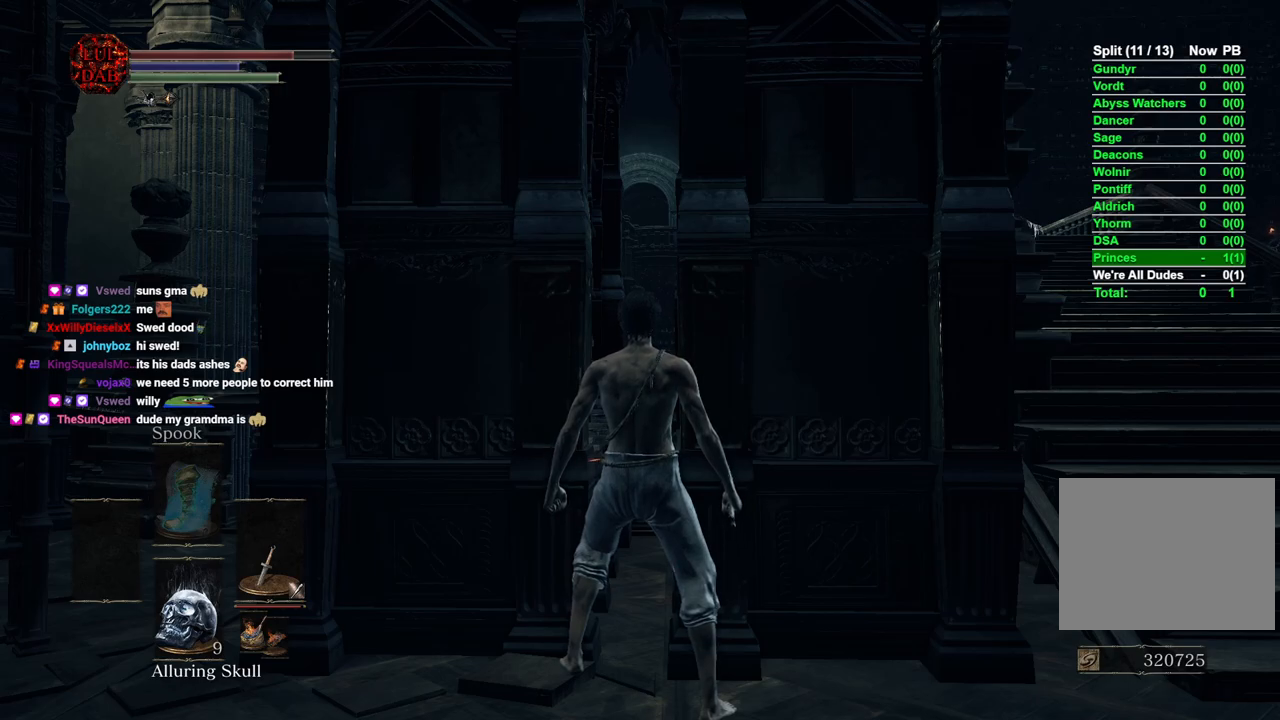
Gameplay with a controller (PlayStation layout); each line is a JSON object with the inputs held at the frame after it. "events" lists button and stick changes between this image and that frame as [ms after this image, input, new state], when the widget could be followed in between.
{"buttons": [], "left_stick": "right", "right_stick": "center", "events": [[100, "left_stick", "right"], [217, "left_stick", "center"], [383, "left_stick", "right"], [383, "right_stick", "up-left"], [500, "right_stick", "center"]]}
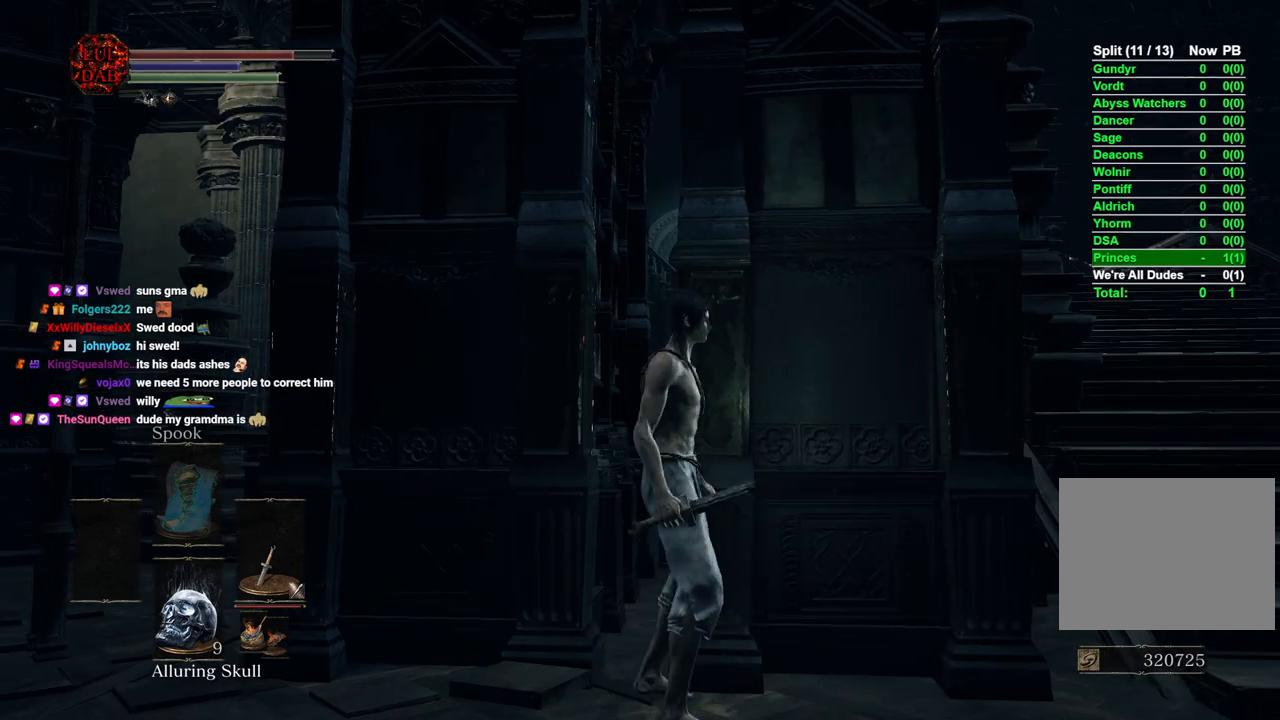
{"buttons": [], "left_stick": "center", "right_stick": "center", "events": [[17, "left_stick", "center"], [250, "right_stick", "left"], [300, "right_stick", "center"]]}
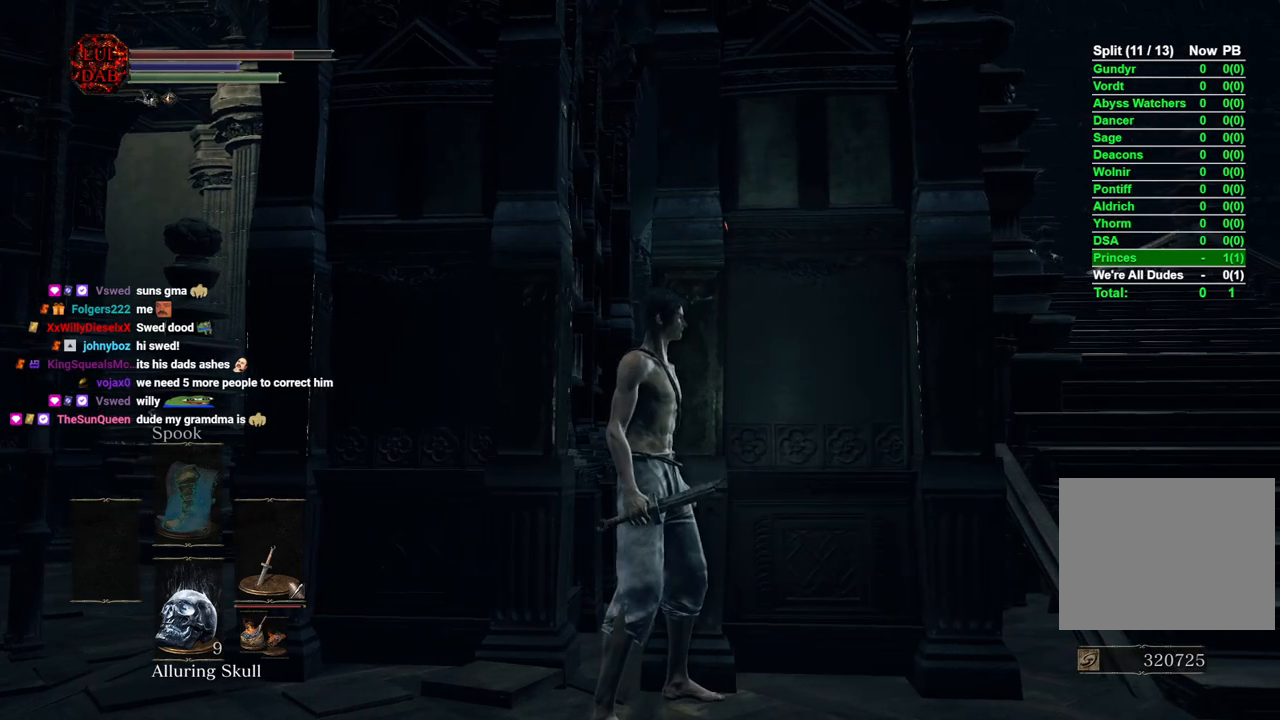
{"buttons": [], "left_stick": "center", "right_stick": "center", "events": [[67, "left_stick", "right"], [183, "left_stick", "center"], [367, "right_stick", "left"], [500, "right_stick", "center"]]}
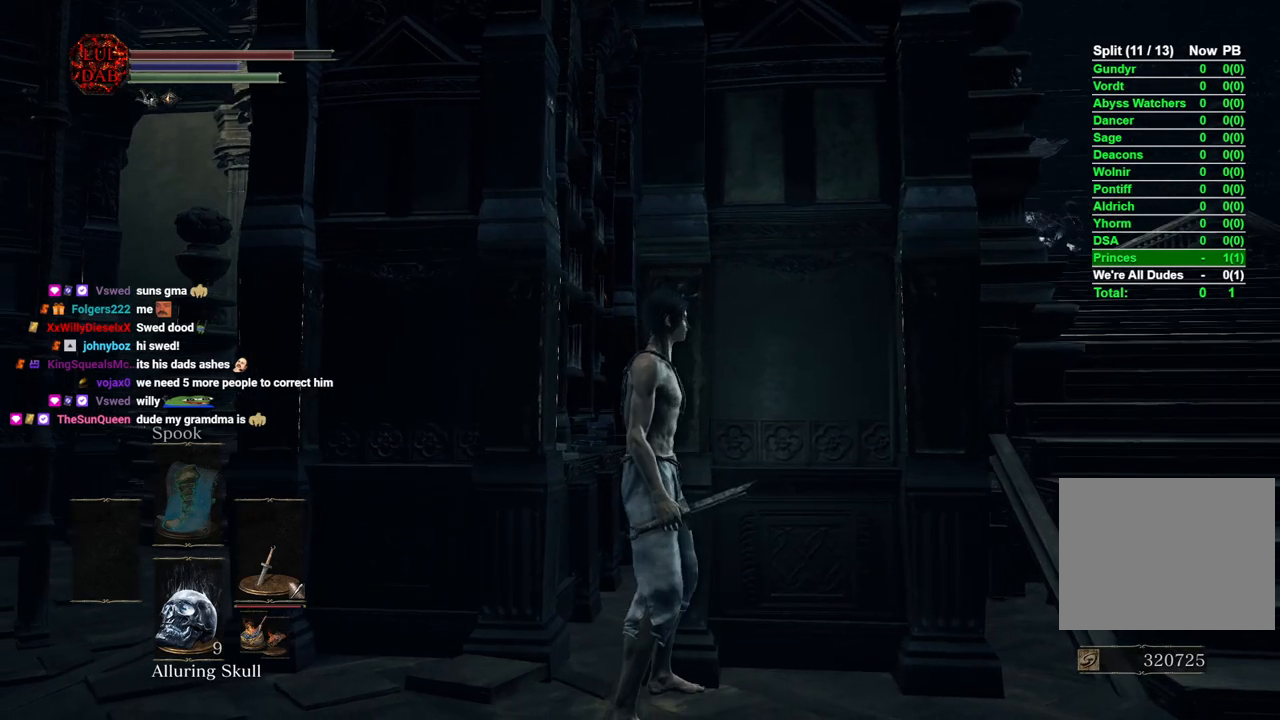
{"buttons": ["CIRCLE"], "left_stick": "right", "right_stick": "center", "events": [[367, "left_stick", "right"], [417, "CIRCLE", "down"]]}
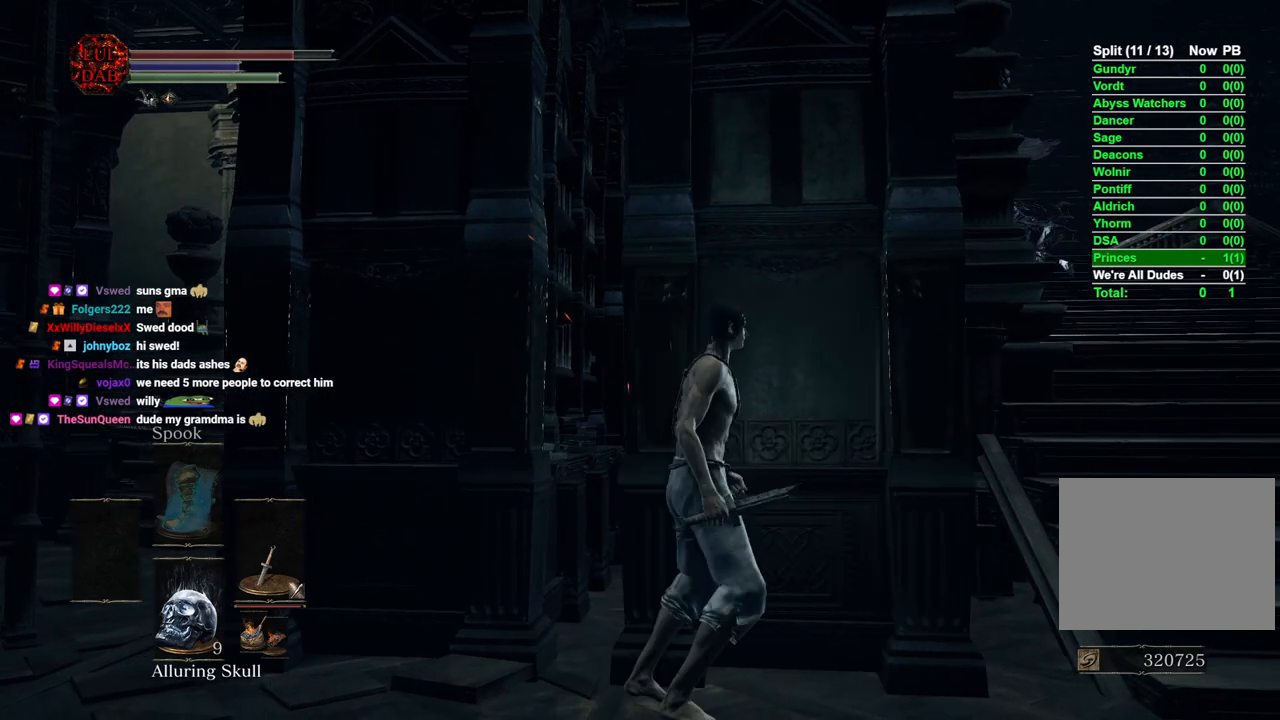
{"buttons": ["CIRCLE"], "left_stick": "up-right", "right_stick": "center", "events": [[283, "left_stick", "up-right"]]}
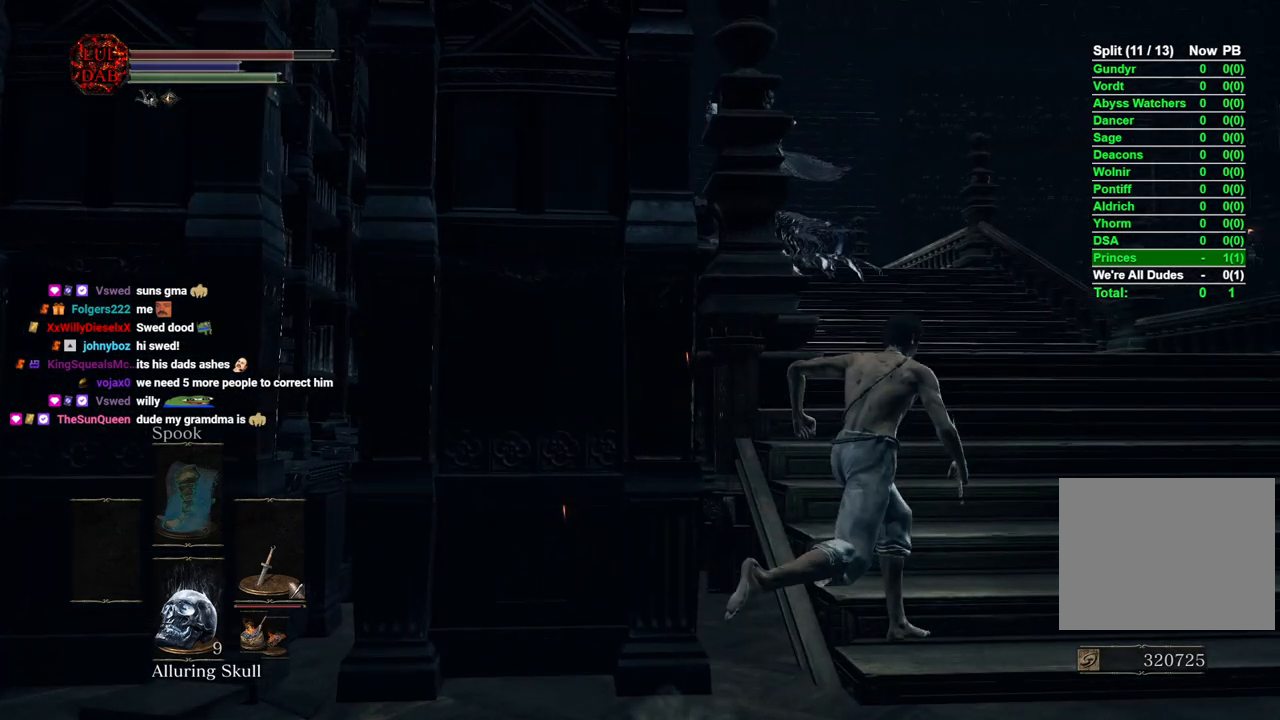
{"buttons": ["CIRCLE"], "left_stick": "up-right", "right_stick": "left", "events": [[33, "right_stick", "left"], [167, "right_stick", "center"], [450, "right_stick", "left"]]}
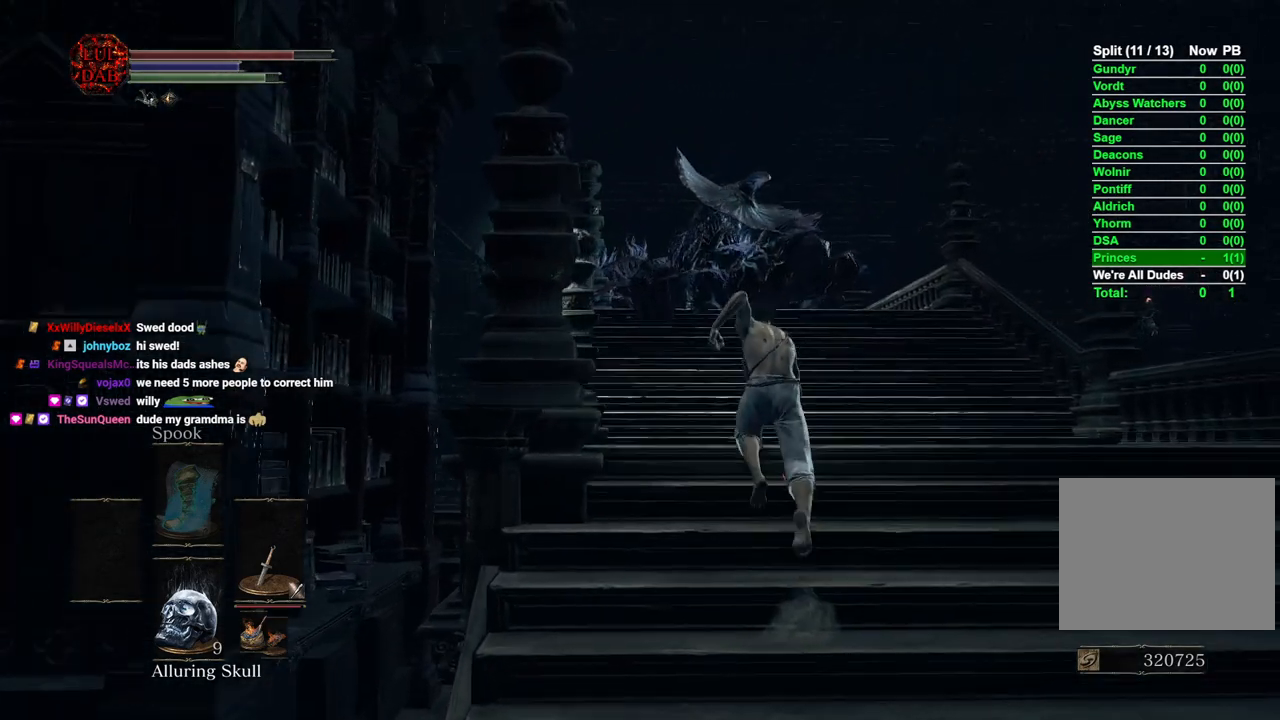
{"buttons": ["CIRCLE"], "left_stick": "down", "right_stick": "center", "events": [[100, "right_stick", "center"], [433, "left_stick", "down-right"], [500, "left_stick", "down"]]}
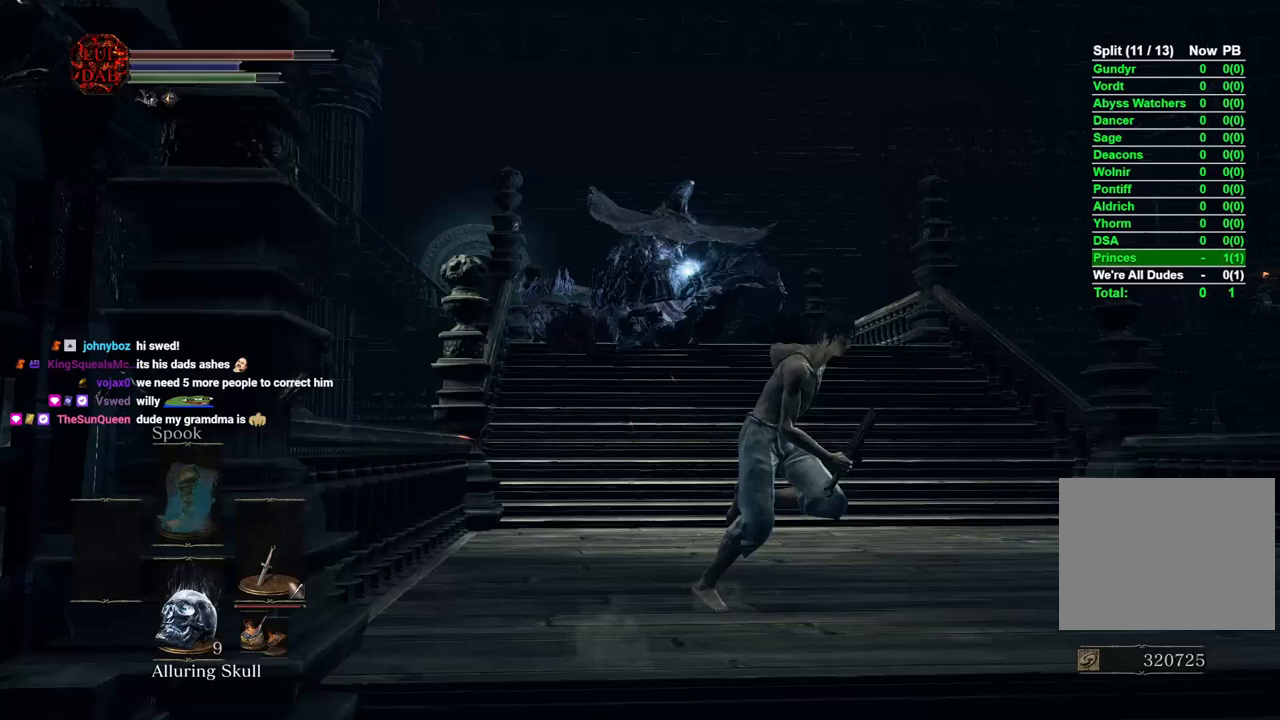
{"buttons": ["CIRCLE"], "left_stick": "down", "right_stick": "center", "events": []}
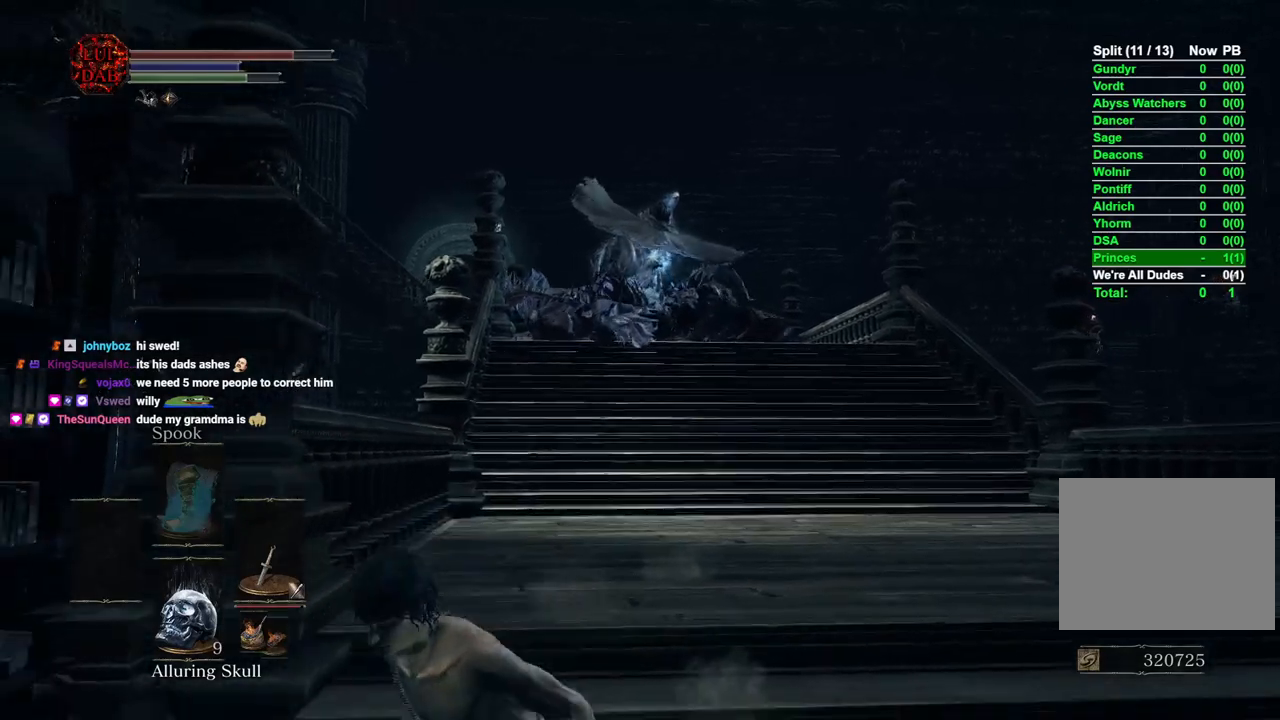
{"buttons": ["CIRCLE"], "left_stick": "down-left", "right_stick": "right", "events": [[167, "right_stick", "right"], [300, "right_stick", "center"], [317, "left_stick", "down-left"], [500, "right_stick", "right"]]}
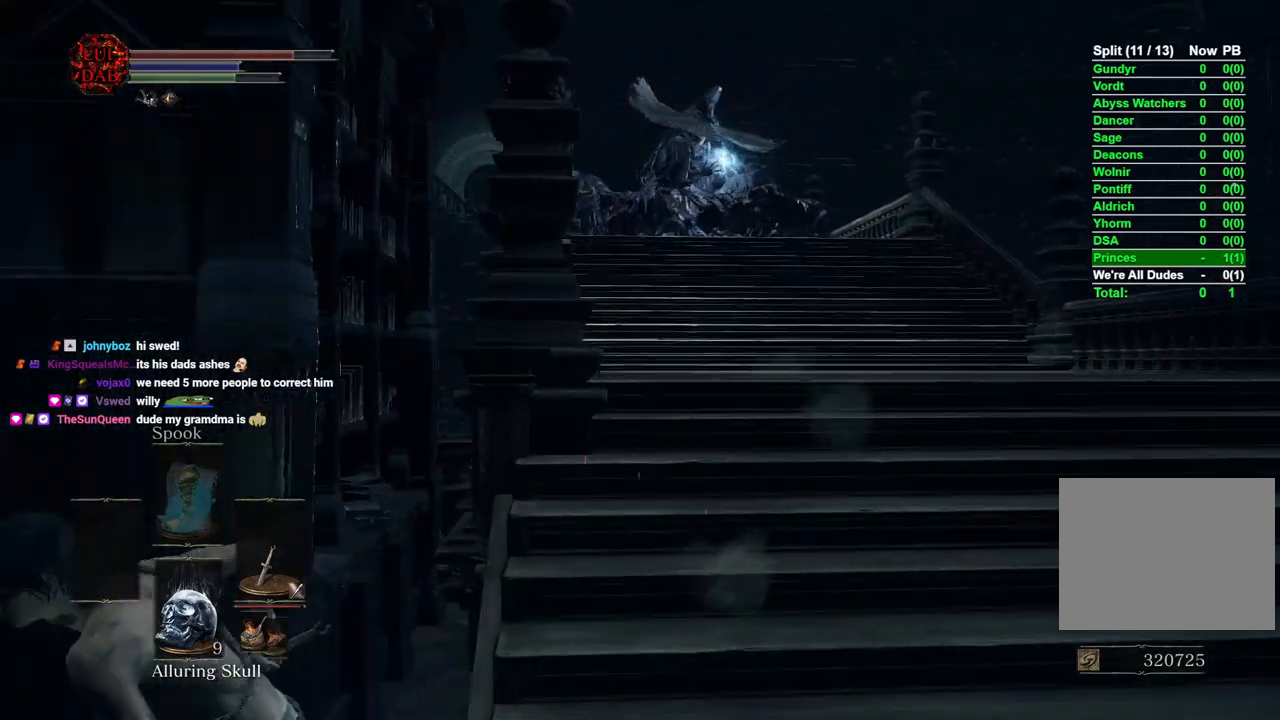
{"buttons": [], "left_stick": "up-left", "right_stick": "center", "events": [[100, "right_stick", "center"], [133, "left_stick", "left"], [233, "left_stick", "up-left"], [250, "CIRCLE", "up"]]}
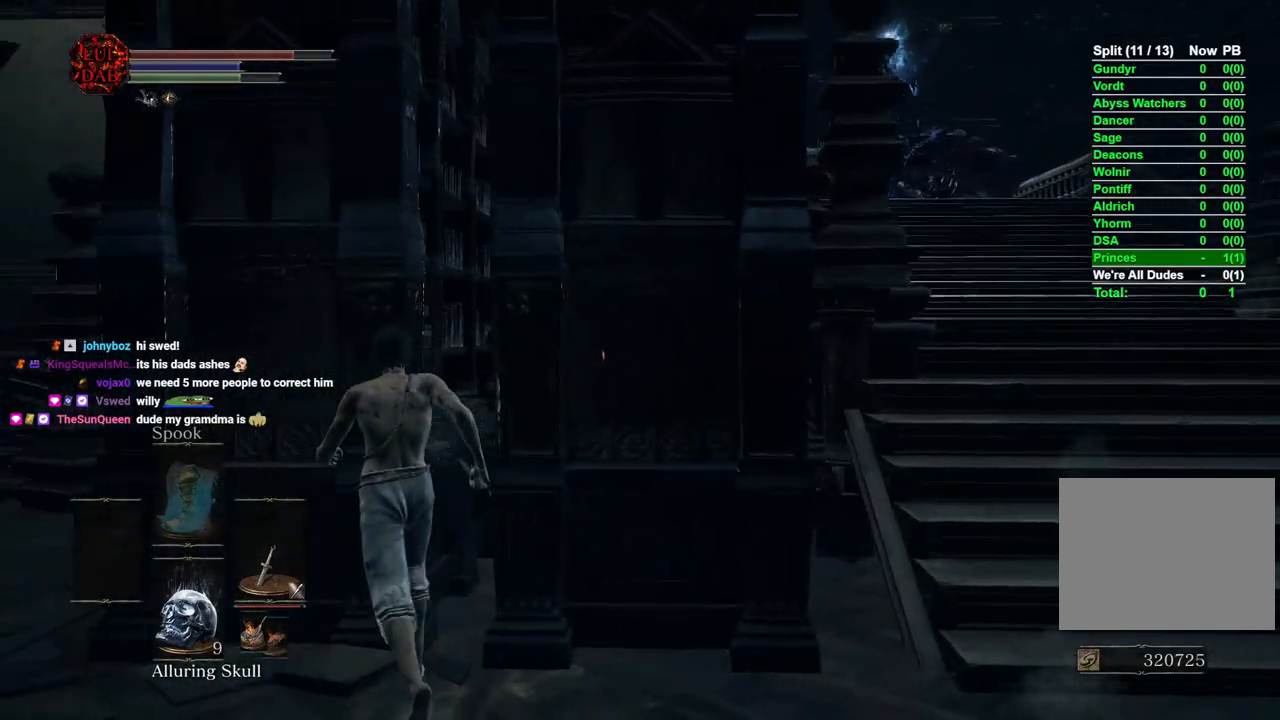
{"buttons": [], "left_stick": "center", "right_stick": "center", "events": [[50, "left_stick", "center"], [100, "right_stick", "right"], [200, "right_stick", "center"], [333, "left_stick", "up-right"], [367, "right_stick", "right"], [433, "right_stick", "center"], [483, "left_stick", "center"]]}
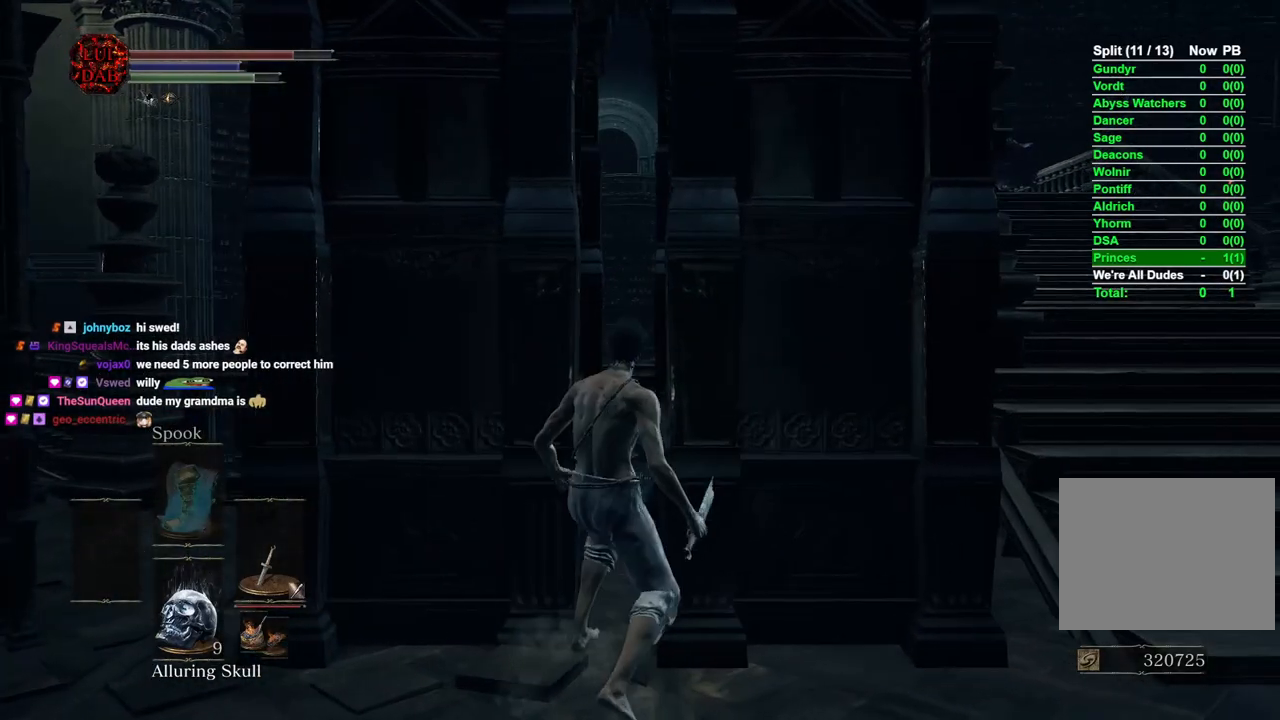
{"buttons": [], "left_stick": "center", "right_stick": "up-right", "events": [[167, "right_stick", "up"], [250, "left_stick", "up"], [283, "right_stick", "center"], [417, "left_stick", "center"], [417, "right_stick", "up-right"]]}
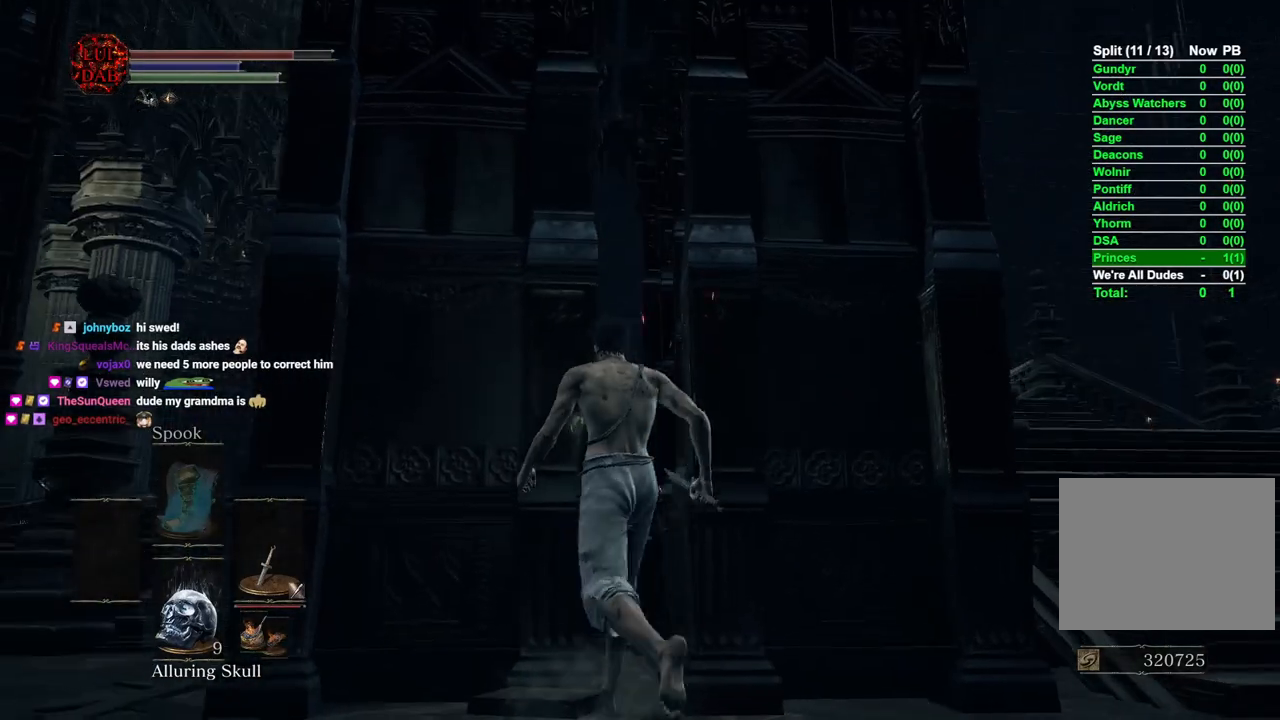
{"buttons": [], "left_stick": "up", "right_stick": "center", "events": [[17, "right_stick", "center"], [100, "left_stick", "up"], [150, "right_stick", "up"], [250, "left_stick", "center"], [283, "right_stick", "center"], [483, "left_stick", "up"]]}
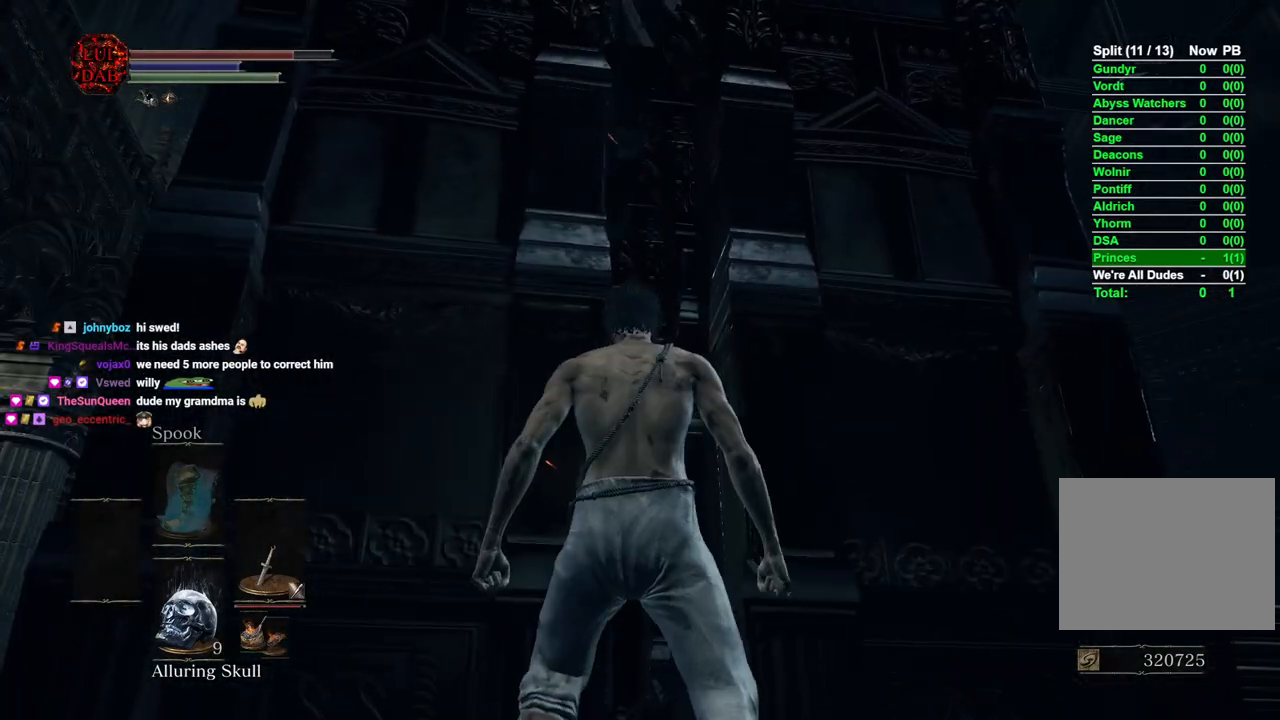
{"buttons": [], "left_stick": "center", "right_stick": "center", "events": [[100, "left_stick", "center"], [350, "right_stick", "down-left"], [450, "right_stick", "center"]]}
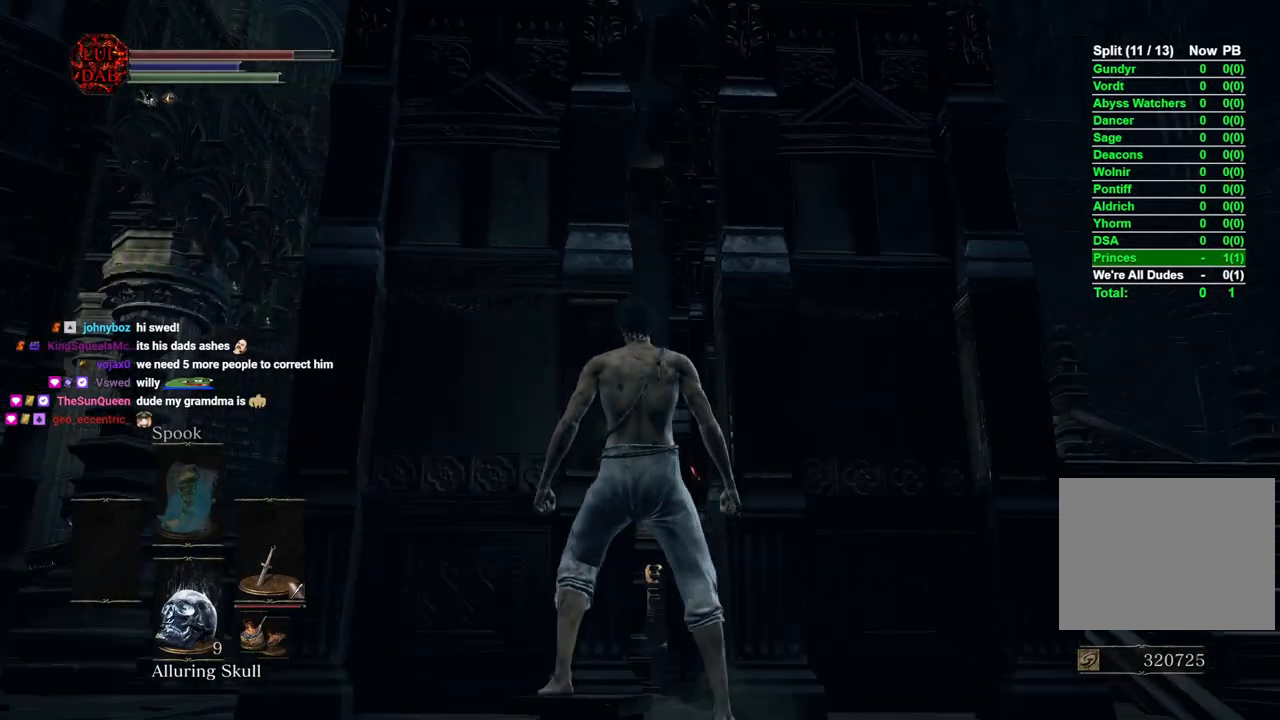
{"buttons": [], "left_stick": "up", "right_stick": "center", "events": [[17, "left_stick", "up"]]}
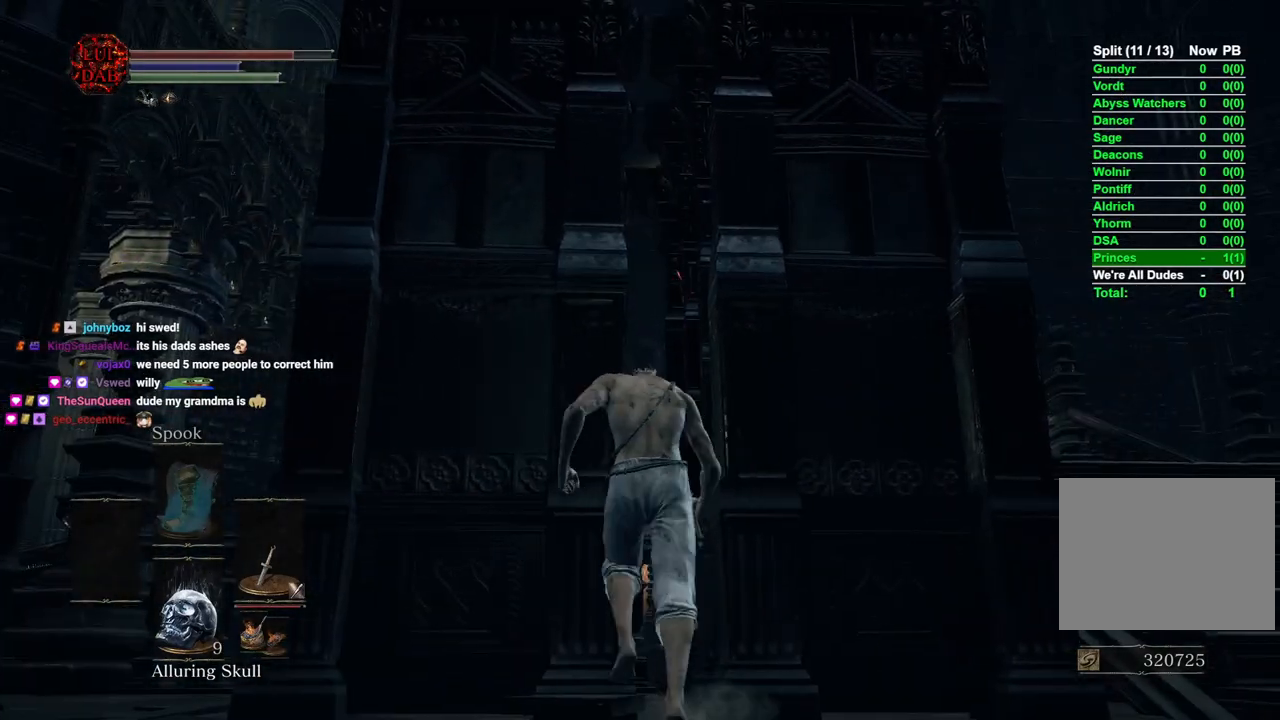
{"buttons": [], "left_stick": "up", "right_stick": "center", "events": [[267, "CIRCLE", "down"], [450, "CIRCLE", "up"]]}
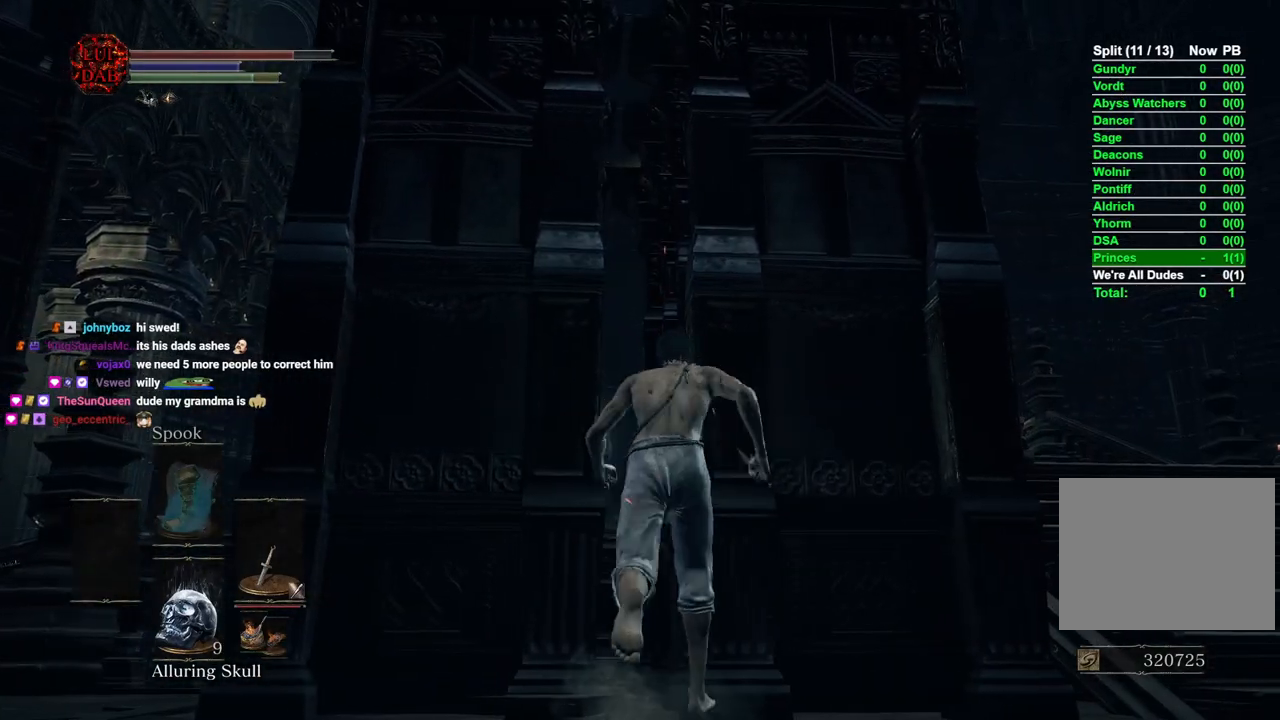
{"buttons": [], "left_stick": "up-left", "right_stick": "left", "events": [[300, "right_stick", "down"], [350, "right_stick", "center"], [433, "right_stick", "left"], [500, "left_stick", "up-left"]]}
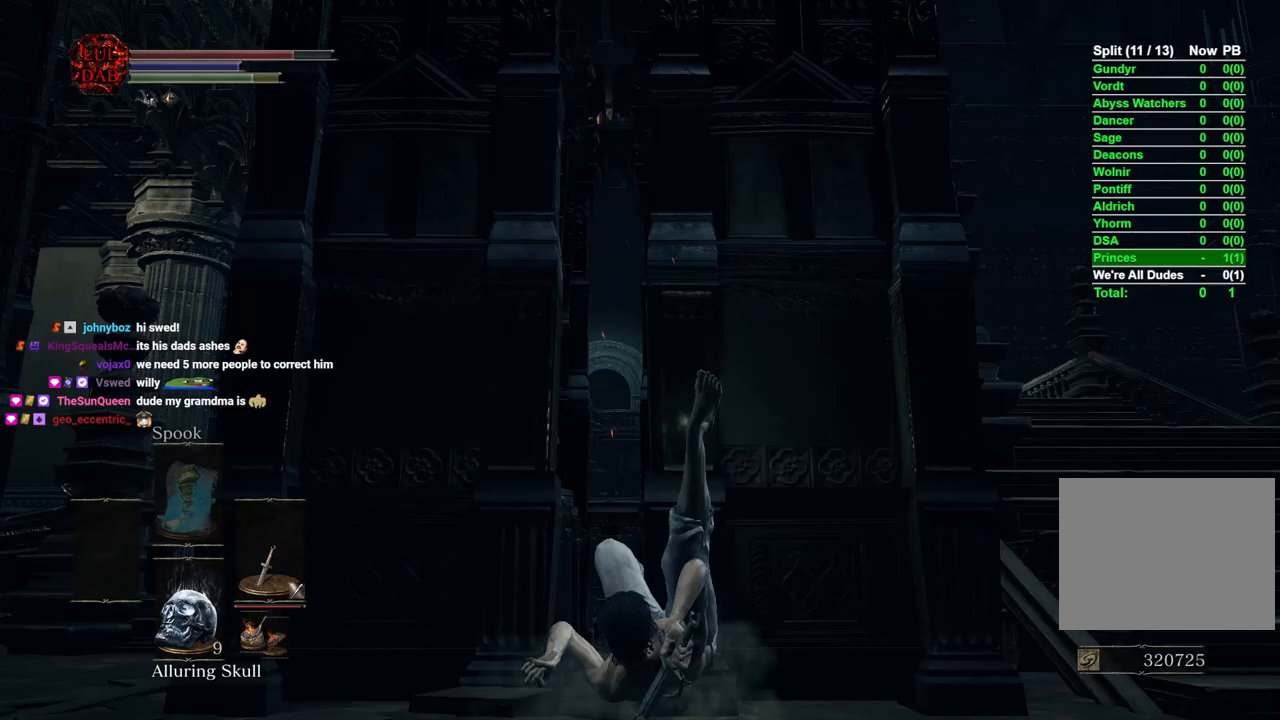
{"buttons": [], "left_stick": "center", "right_stick": "center", "events": [[100, "right_stick", "center"], [167, "left_stick", "up"], [267, "right_stick", "left"], [350, "left_stick", "center"], [400, "right_stick", "center"]]}
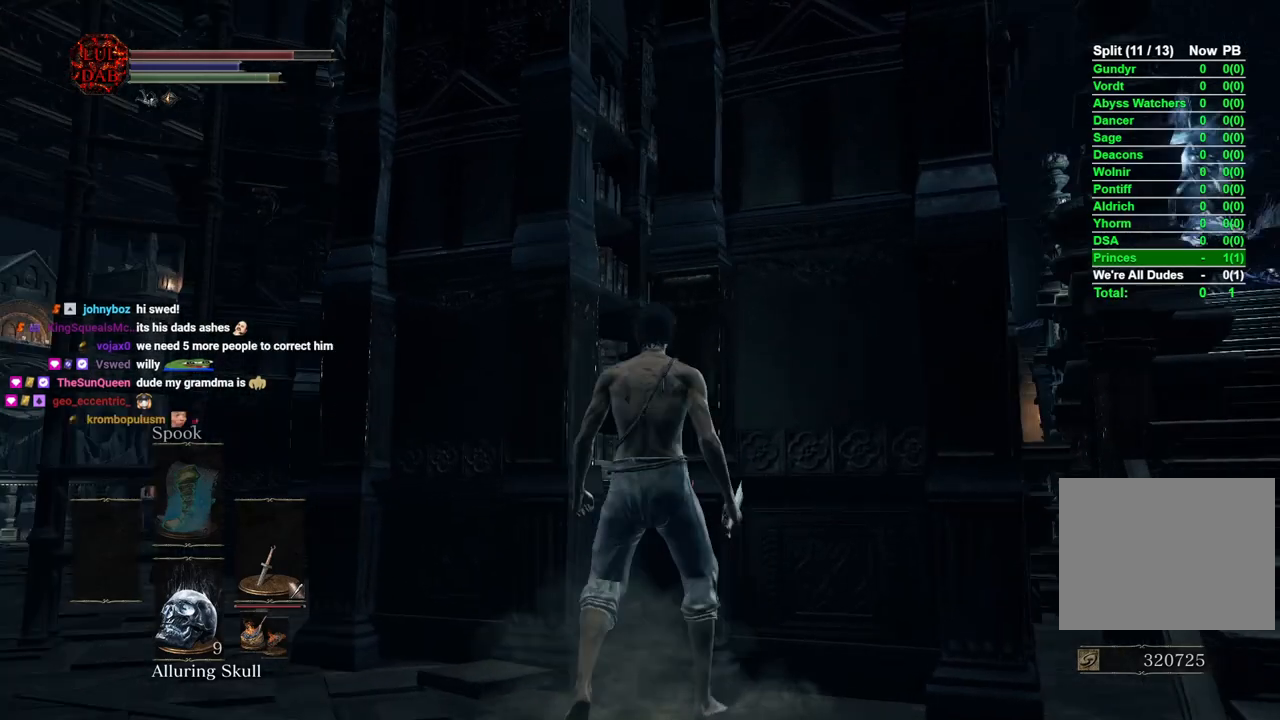
{"buttons": [], "left_stick": "center", "right_stick": "center", "events": [[150, "right_stick", "right"], [233, "left_stick", "up-right"], [267, "right_stick", "center"], [350, "left_stick", "center"]]}
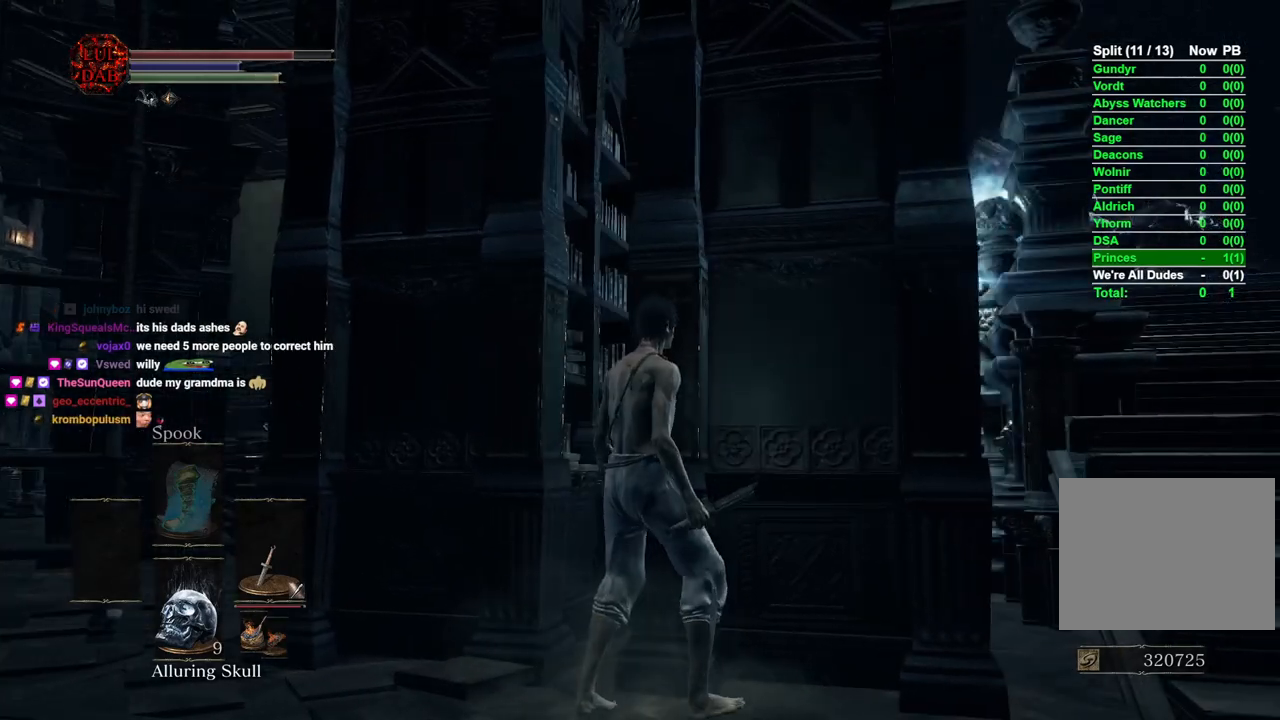
{"buttons": [], "left_stick": "center", "right_stick": "center", "events": [[33, "right_stick", "left"], [150, "right_stick", "center"], [183, "left_stick", "right"], [300, "left_stick", "center"], [350, "right_stick", "left"], [467, "right_stick", "center"]]}
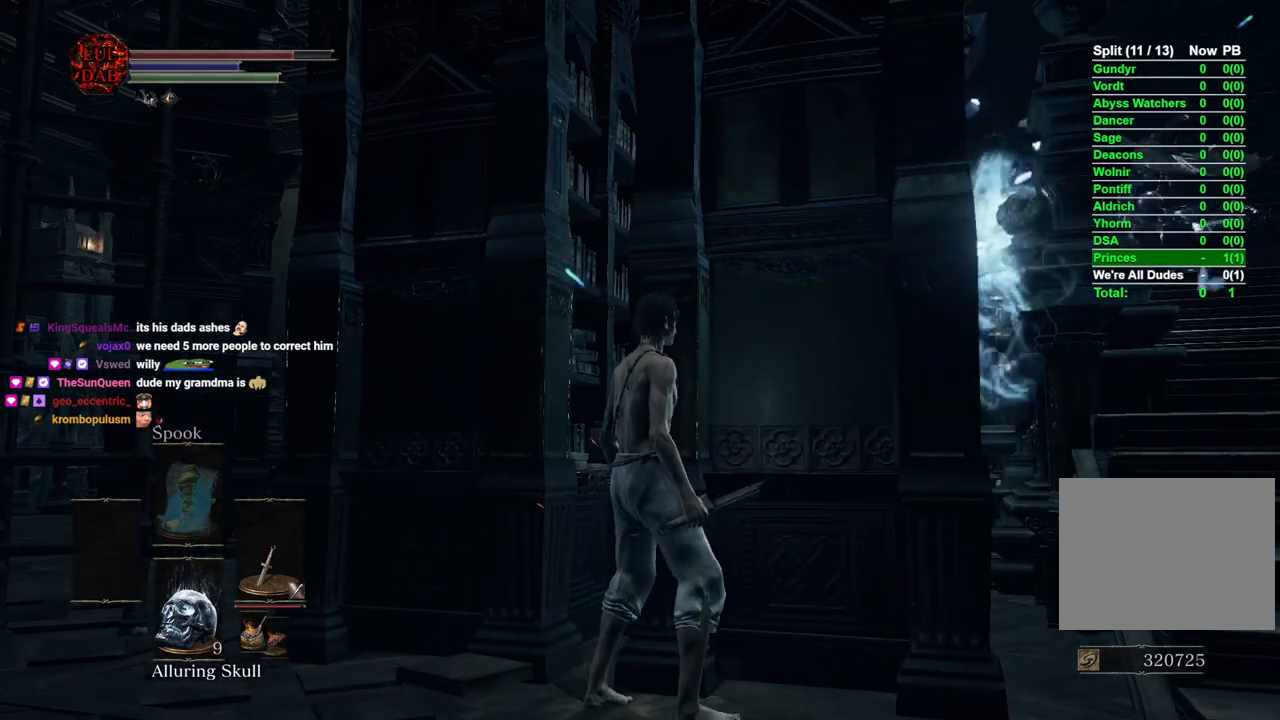
{"buttons": [], "left_stick": "center", "right_stick": "center", "events": []}
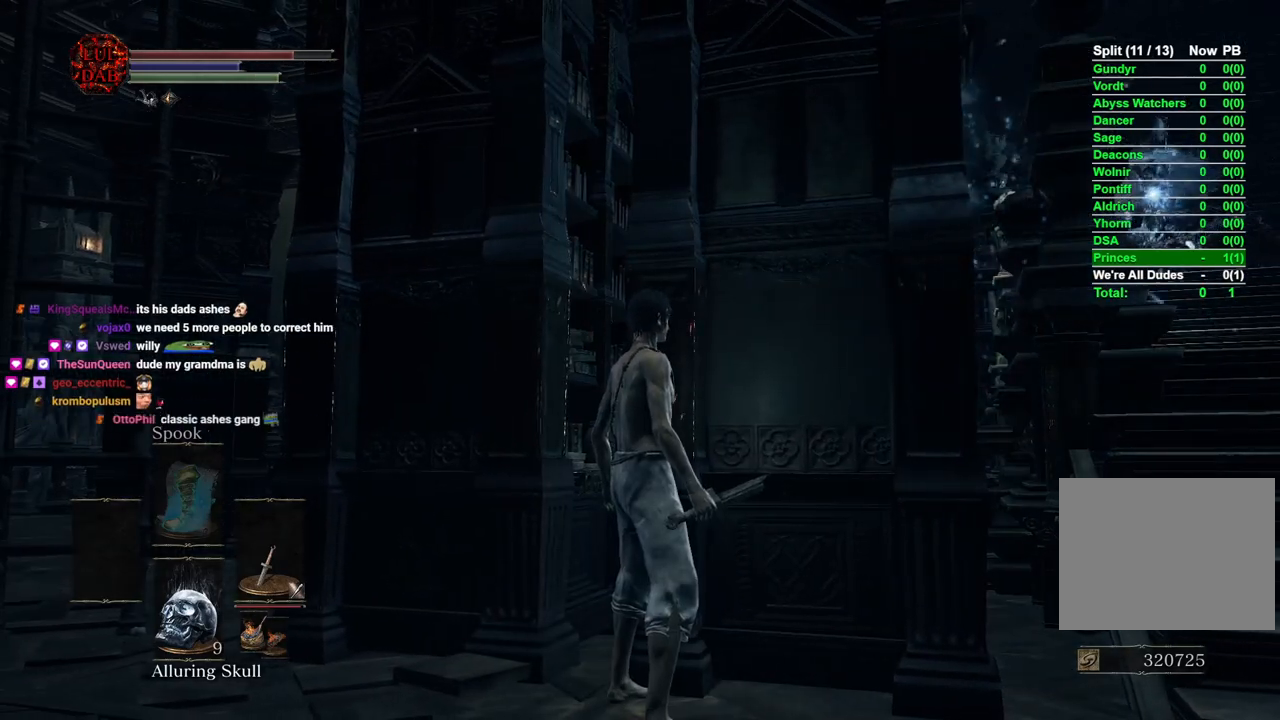
{"buttons": [], "left_stick": "up-left", "right_stick": "center", "events": [[400, "left_stick", "up"], [467, "left_stick", "up-left"]]}
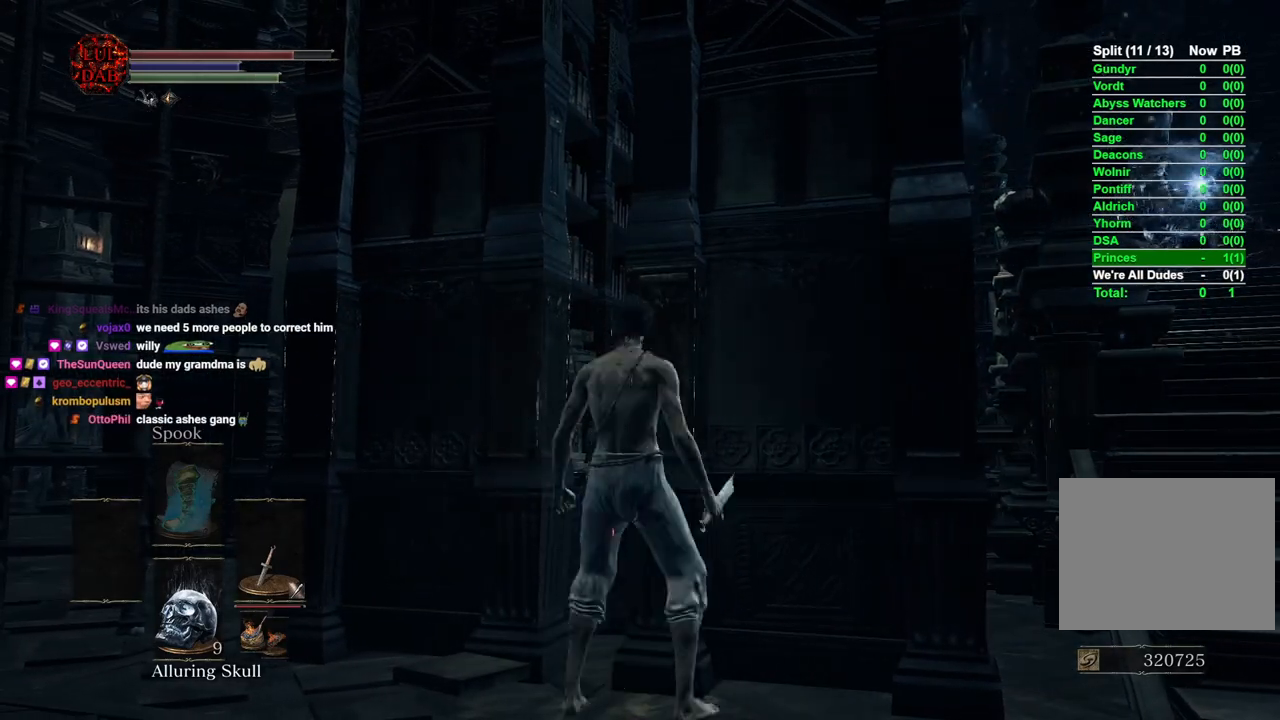
{"buttons": [], "left_stick": "center", "right_stick": "right", "events": [[133, "left_stick", "center"], [433, "right_stick", "right"]]}
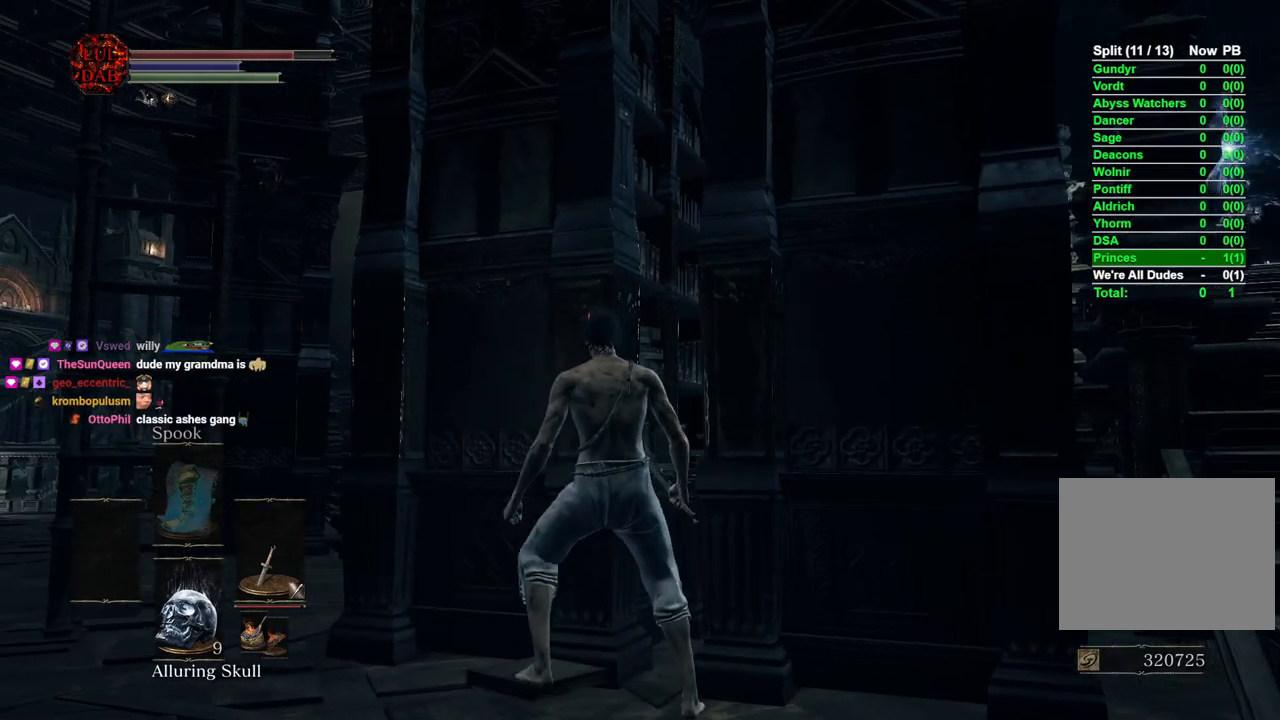
{"buttons": [], "left_stick": "center", "right_stick": "center", "events": [[33, "right_stick", "center"], [317, "right_stick", "right"], [450, "right_stick", "center"]]}
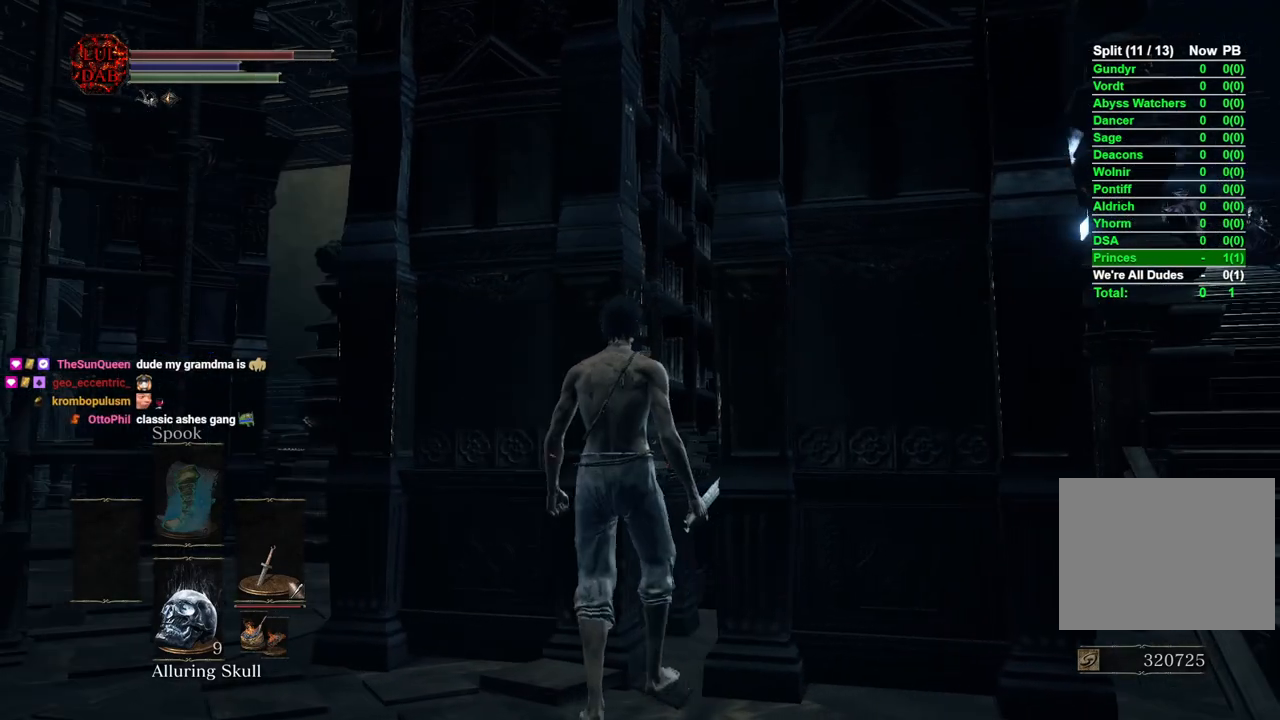
{"buttons": [], "left_stick": "center", "right_stick": "center", "events": [[100, "right_stick", "right"], [233, "right_stick", "center"]]}
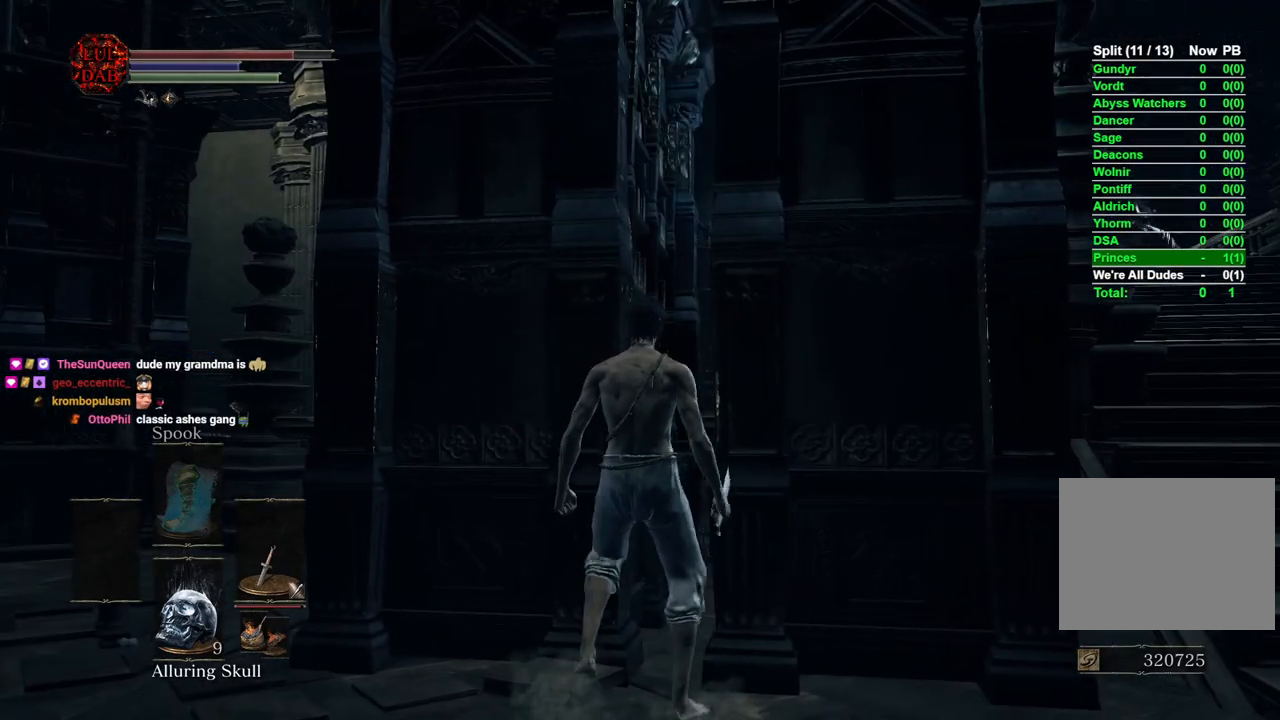
{"buttons": [], "left_stick": "center", "right_stick": "center", "events": [[17, "left_stick", "up"], [117, "right_stick", "right"], [167, "left_stick", "center"], [183, "right_stick", "center"]]}
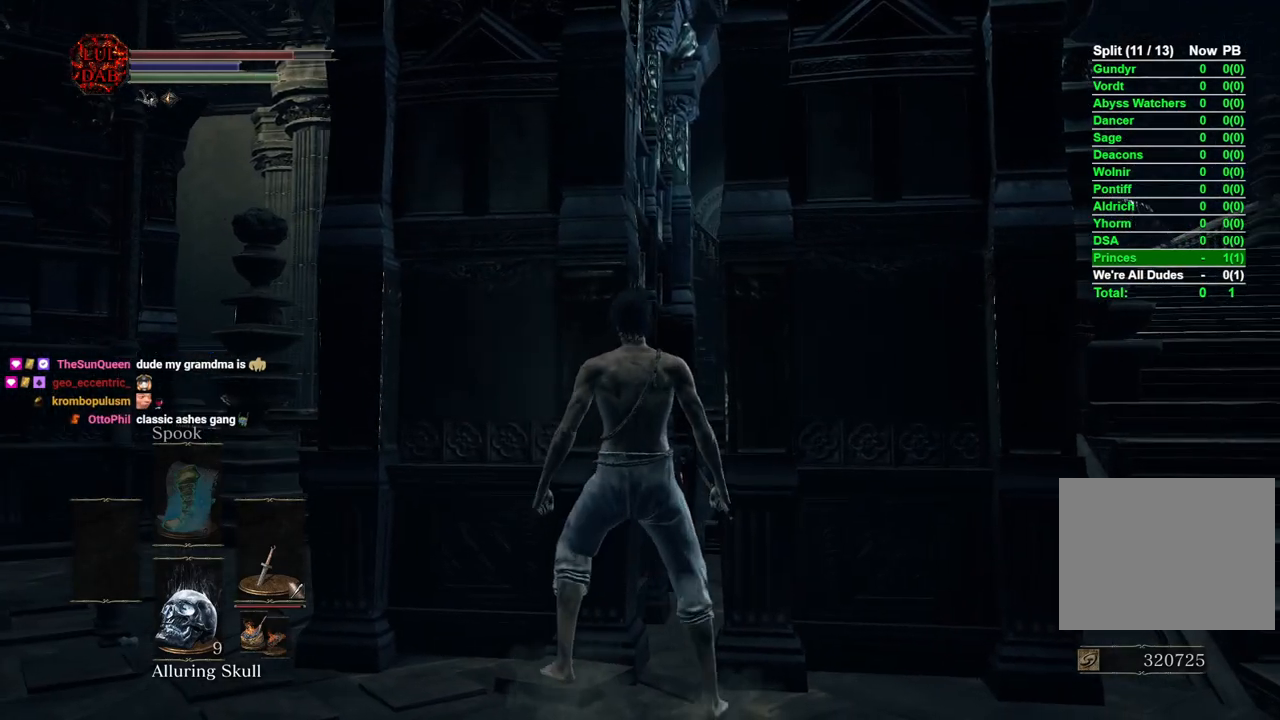
{"buttons": [], "left_stick": "center", "right_stick": "up-left", "events": [[17, "right_stick", "right"], [133, "right_stick", "center"], [500, "right_stick", "up-left"]]}
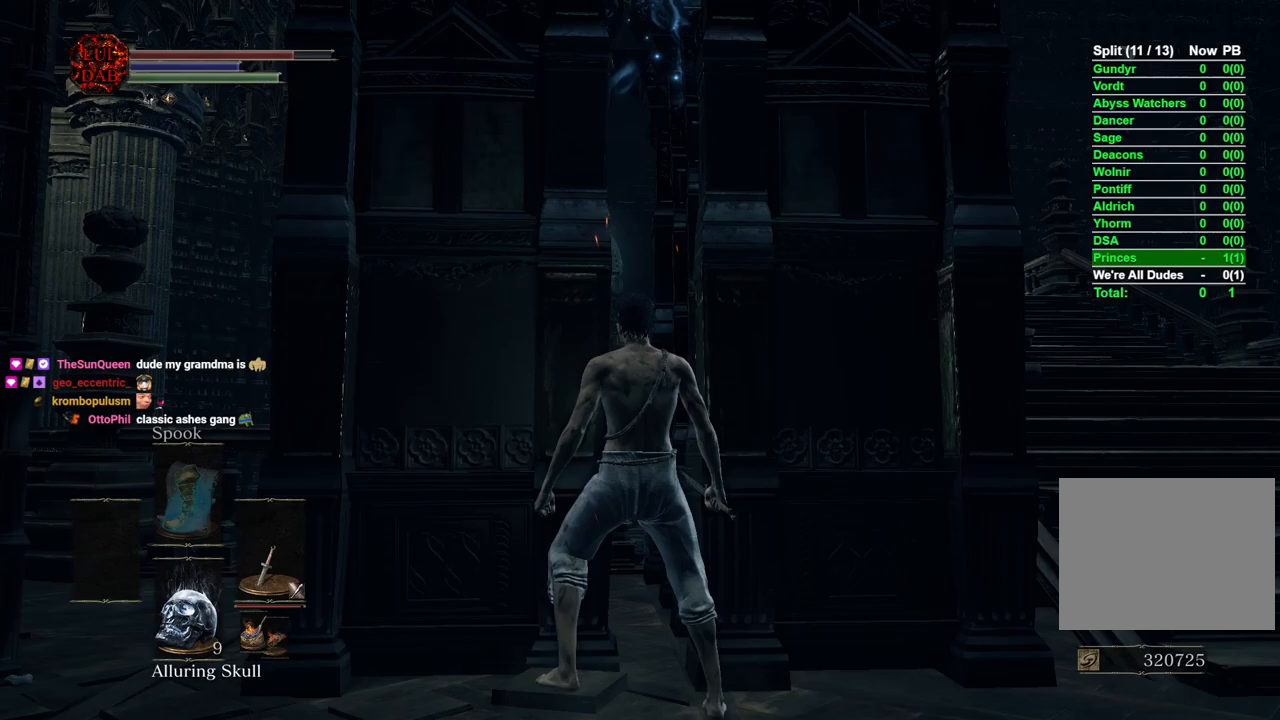
{"buttons": [], "left_stick": "center", "right_stick": "center", "events": [[133, "left_stick", "right"], [150, "right_stick", "center"], [250, "right_stick", "left"], [317, "left_stick", "center"], [383, "right_stick", "center"]]}
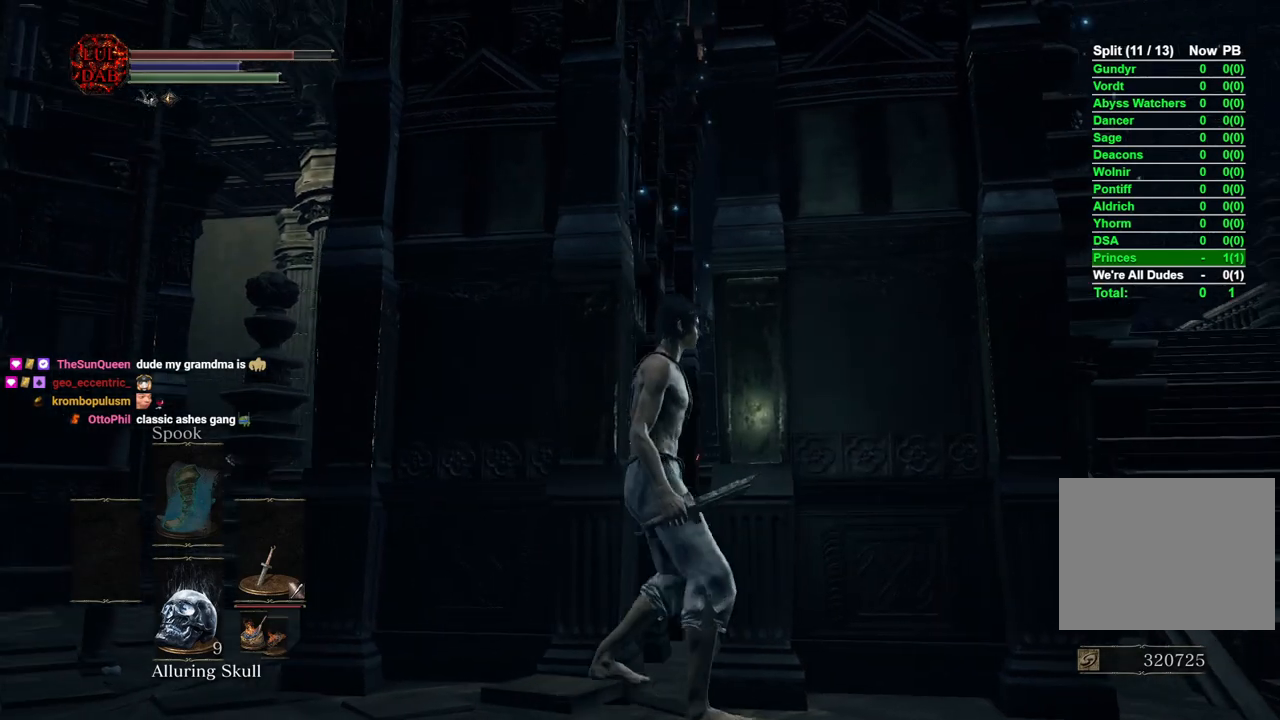
{"buttons": [], "left_stick": "center", "right_stick": "center", "events": [[100, "left_stick", "right"], [183, "right_stick", "left"], [250, "right_stick", "center"], [300, "left_stick", "center"]]}
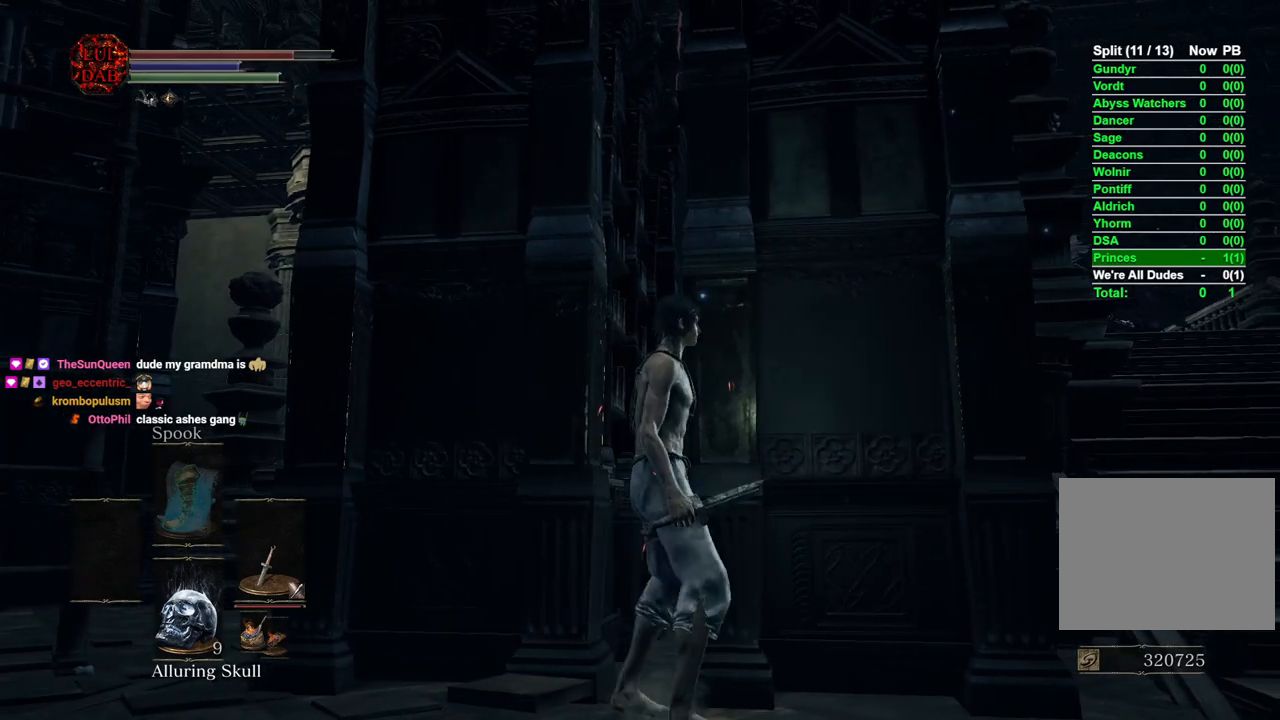
{"buttons": [], "left_stick": "center", "right_stick": "center", "events": [[50, "right_stick", "left"], [167, "right_stick", "center"]]}